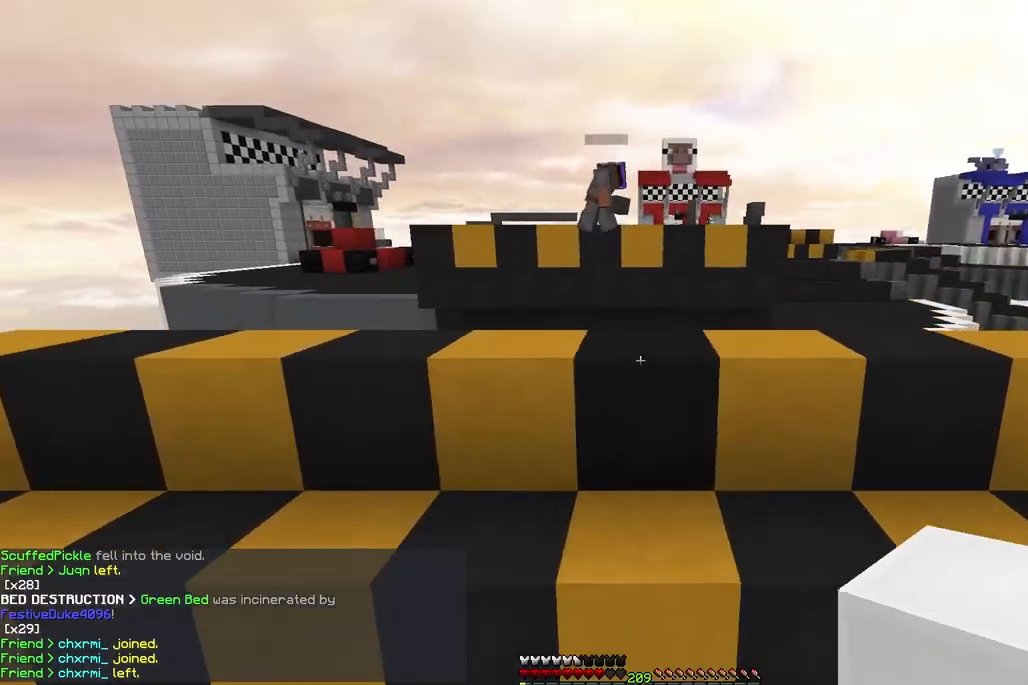
Gameplay with keyboard and mouse; each line is a JSON object with the keys and mouse buttons held at the frame after it. "events" lists presses ("down") and releases ("up") of "a", "d", "s", "space", "w", "mouse_left" and "mouse_right" between this image and that frame as [ms after this image, input, new state], when the widget could be followed in between. "mouse_left", "mouse_right" = the "left", "right" buttons of the "mouse" list. No other keys are recorded. Fast repeated clicks can show as one long hold. Mouse movement is not recorded.
{"keys": ["d"], "mouse": [], "events": [[33, "d", "up"], [133, "space", "down"], [250, "d", "down"], [383, "space", "up"], [433, "w", "up"]]}
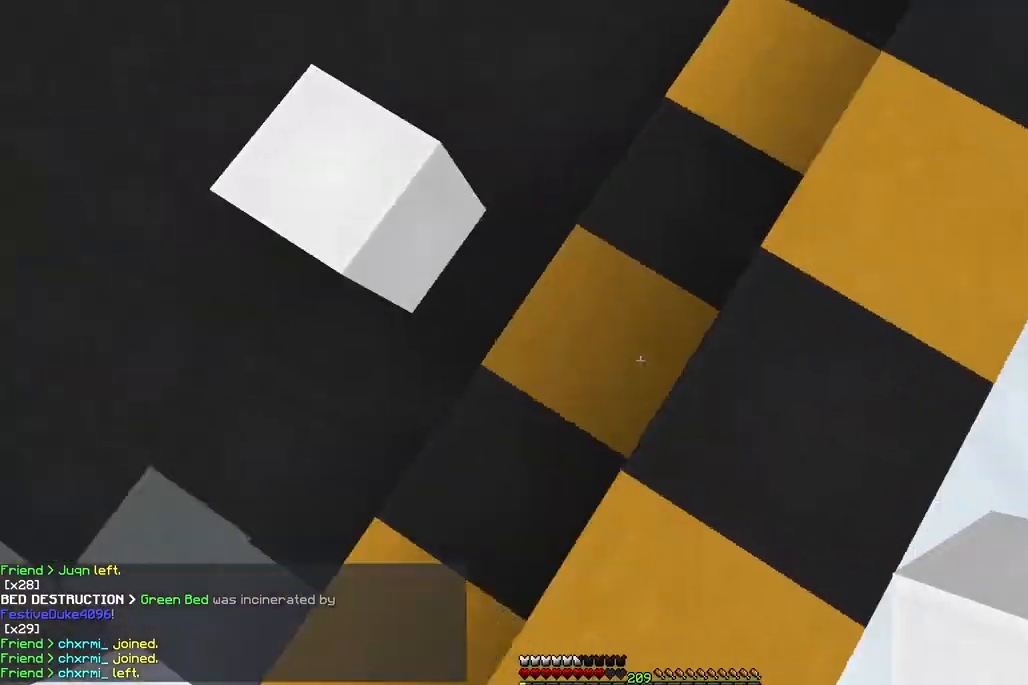
{"keys": ["d", "s", "space"], "mouse": ["right"], "events": [[17, "s", "down"], [83, "mouse_right", "down"], [350, "space", "down"]]}
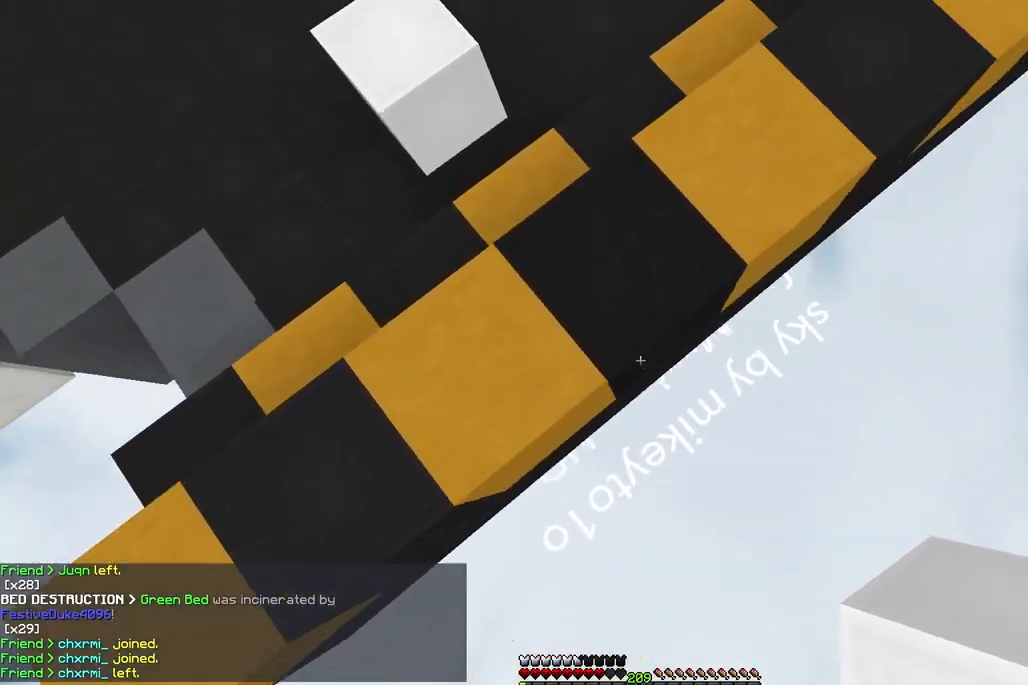
{"keys": ["d", "s", "space"], "mouse": ["right"], "events": [[33, "space", "up"], [350, "space", "down"]]}
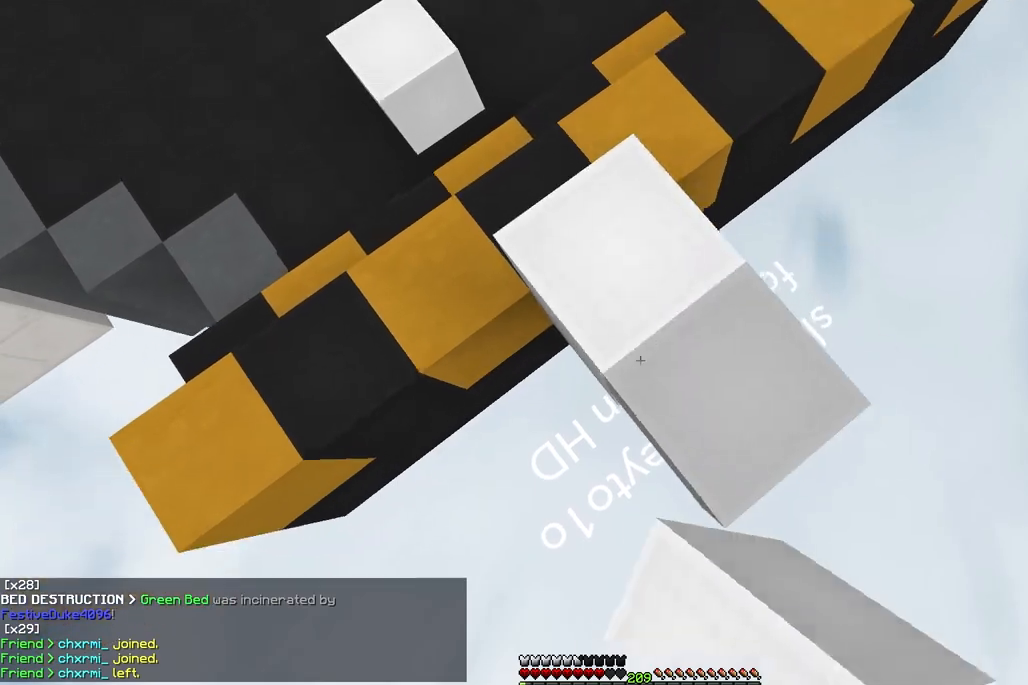
{"keys": ["d", "s"], "mouse": ["right"], "events": [[17, "space", "up"], [300, "space", "down"], [500, "space", "up"]]}